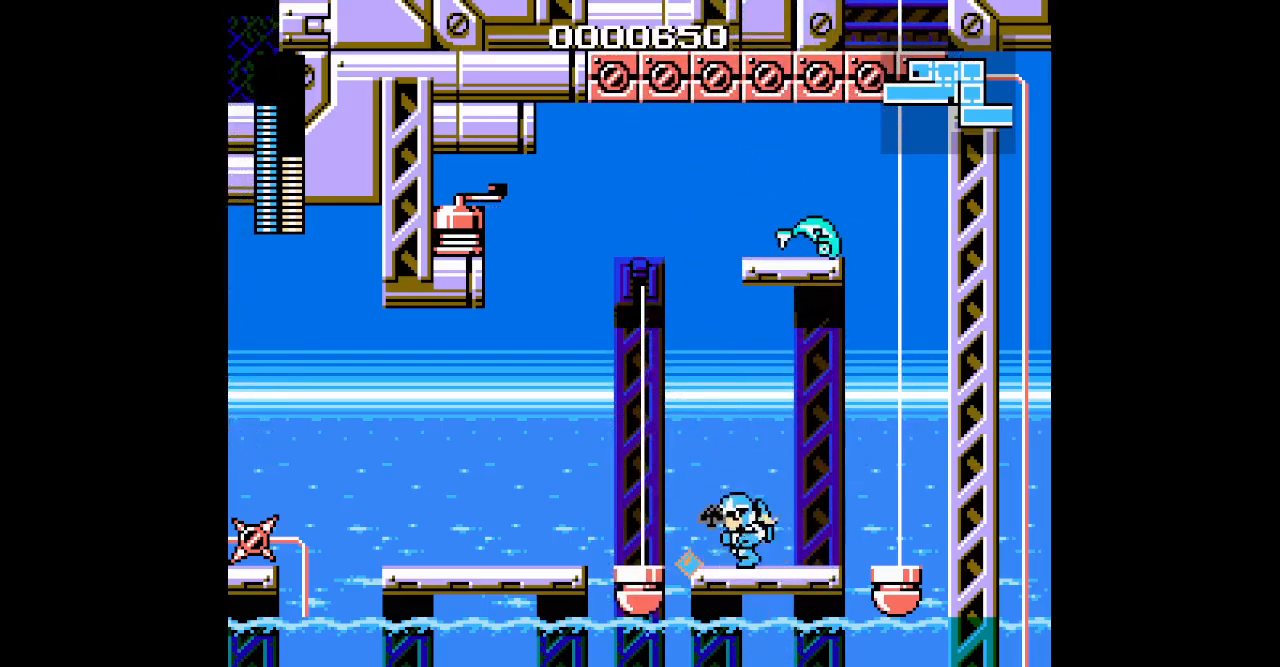
Gameplay with a controller (Xbox layout); each line is a JSON object with the inputs held at the frame after it. "events" lists button and stick changes between this image and that frame as [ms after this image, input, new state], when the widget could be followed in between. Not read: HOME L2 L3 R2 R3.
{"buttons": [], "events": [[17, "DPAD_LEFT", "up"]]}
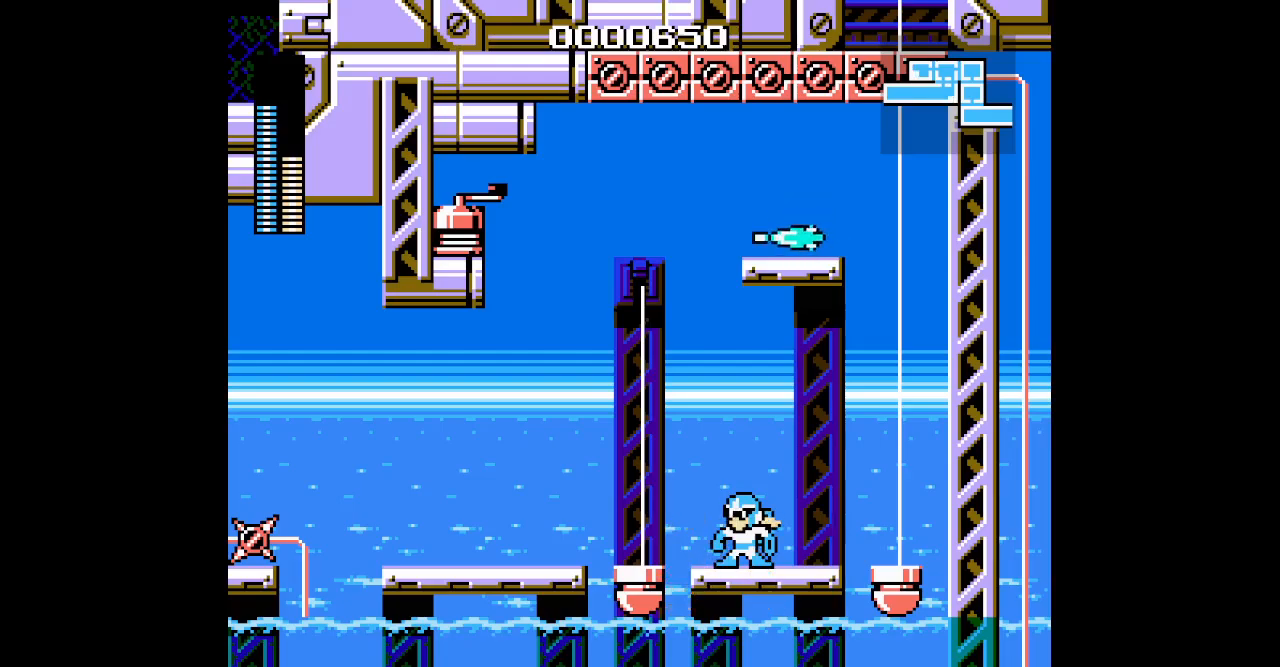
{"buttons": [], "events": [[150, "DPAD_RIGHT", "down"], [500, "DPAD_RIGHT", "up"]]}
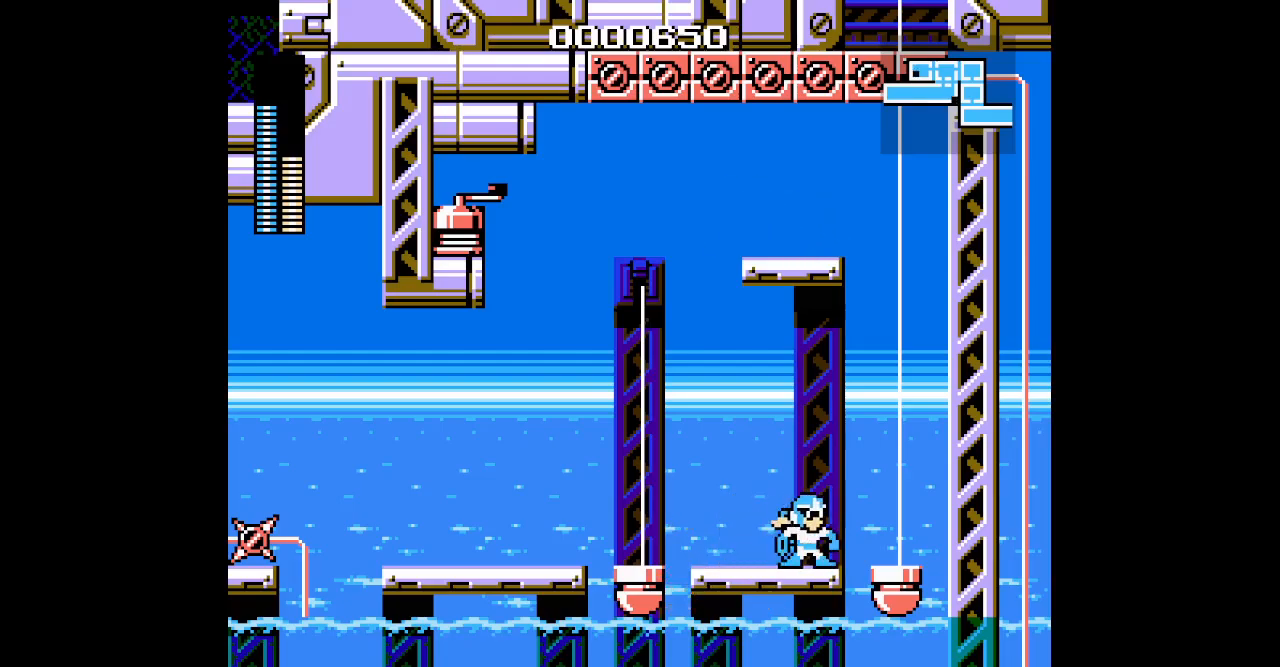
{"buttons": ["DPAD_RIGHT"], "events": [[133, "DPAD_RIGHT", "down"]]}
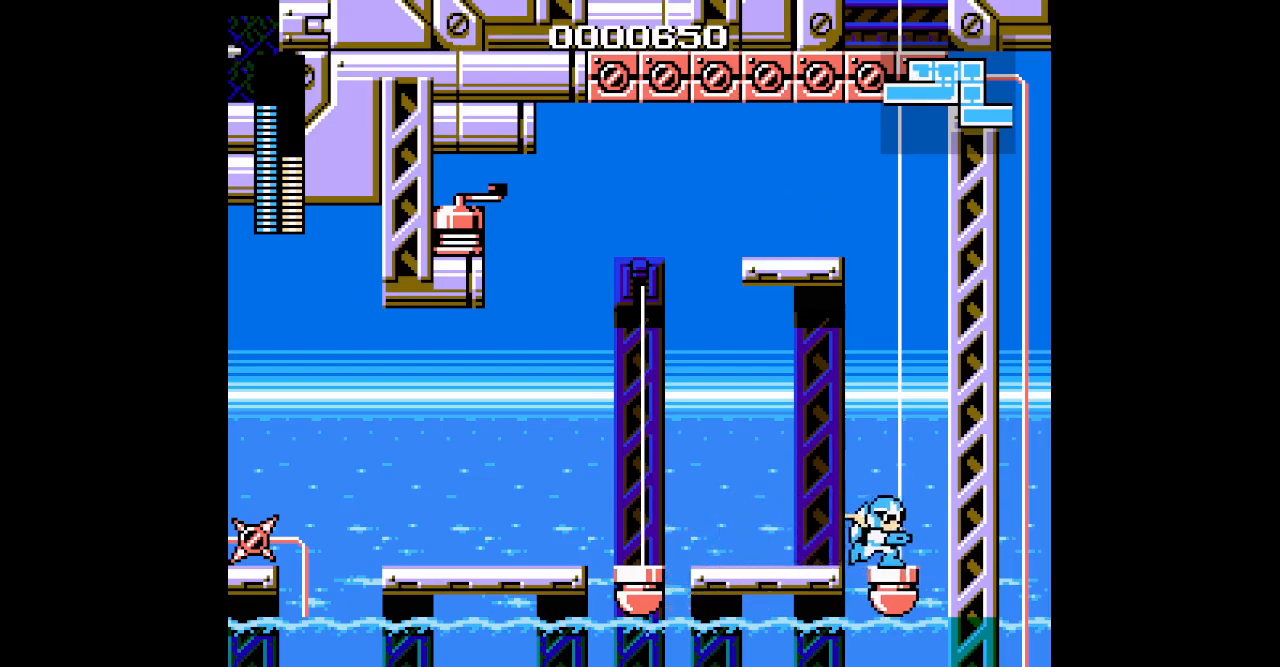
{"buttons": [], "events": [[183, "DPAD_RIGHT", "up"], [200, "DPAD_LEFT", "down"], [350, "DPAD_LEFT", "up"]]}
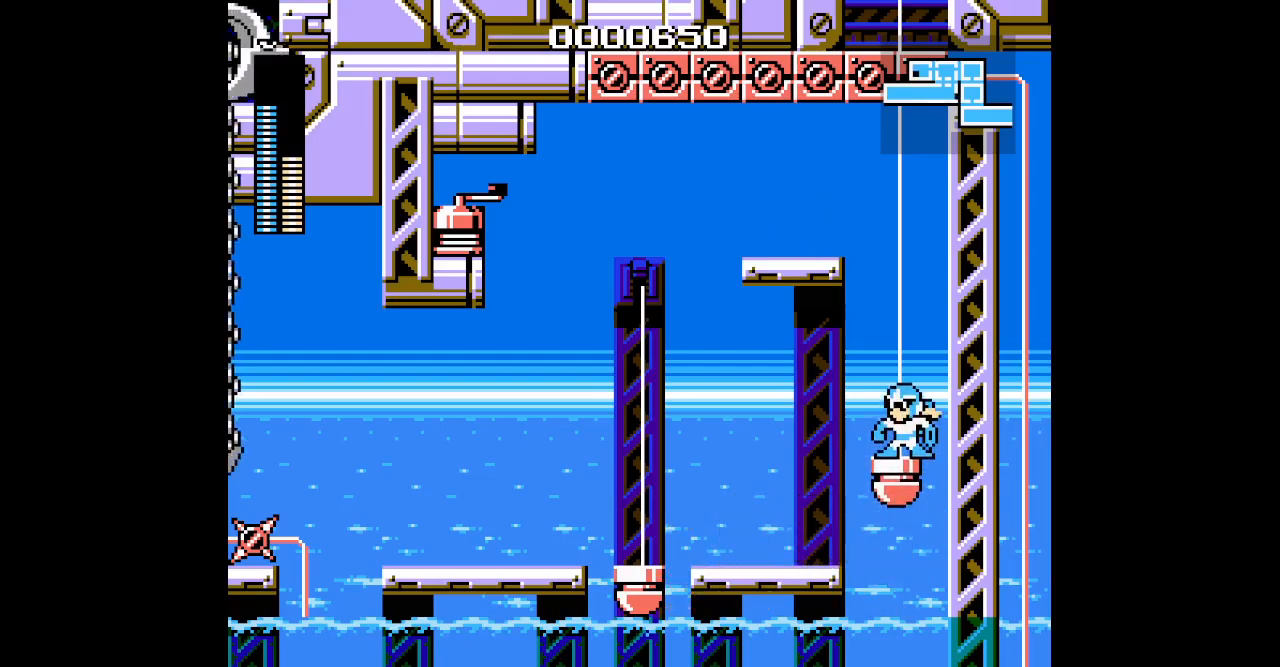
{"buttons": ["DPAD_LEFT"], "events": [[83, "DPAD_LEFT", "down"], [283, "DPAD_LEFT", "up"], [333, "DPAD_LEFT", "down"]]}
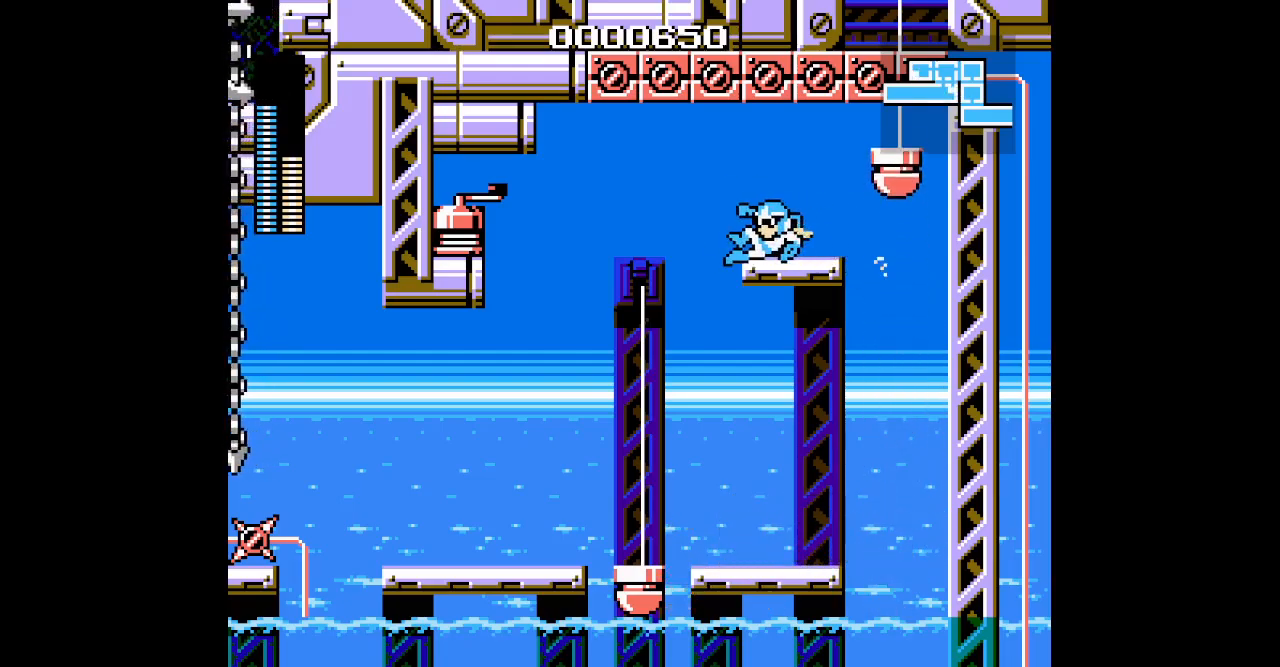
{"buttons": ["DPAD_LEFT"], "events": [[100, "DPAD_RIGHT", "down"], [117, "DPAD_LEFT", "up"], [400, "DPAD_RIGHT", "up"], [450, "DPAD_LEFT", "down"]]}
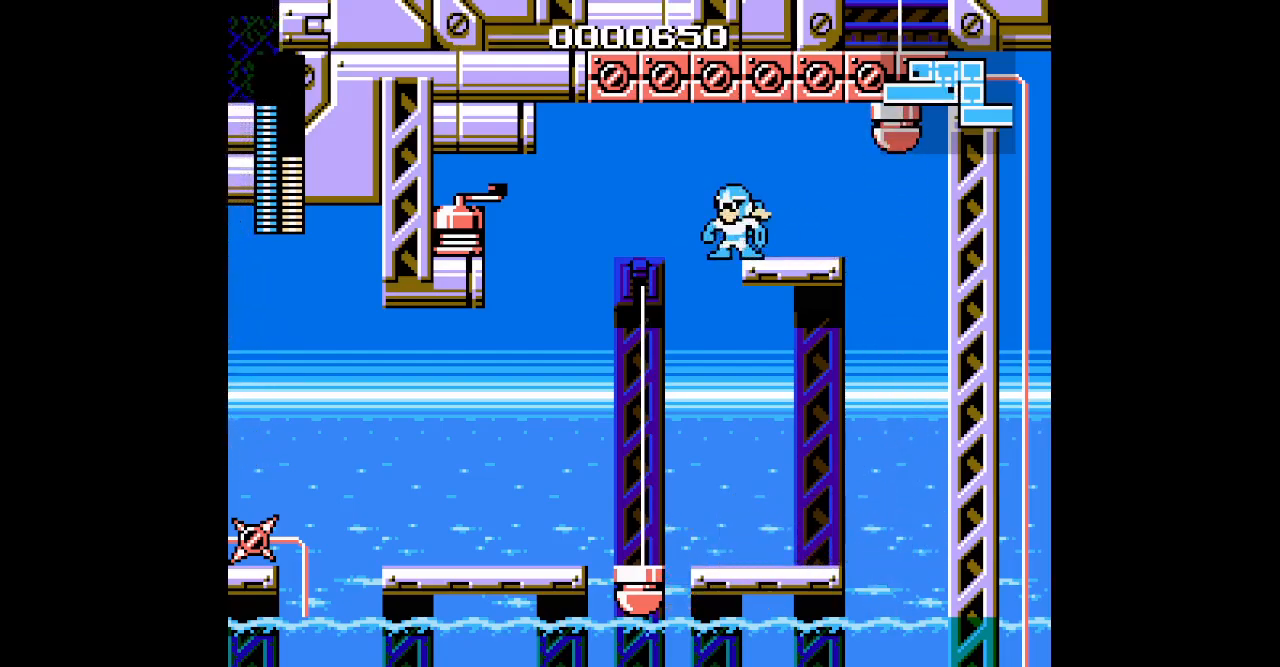
{"buttons": [], "events": [[50, "DPAD_LEFT", "up"], [67, "DPAD_RIGHT", "down"], [367, "DPAD_LEFT", "down"], [383, "DPAD_RIGHT", "up"], [467, "DPAD_LEFT", "up"]]}
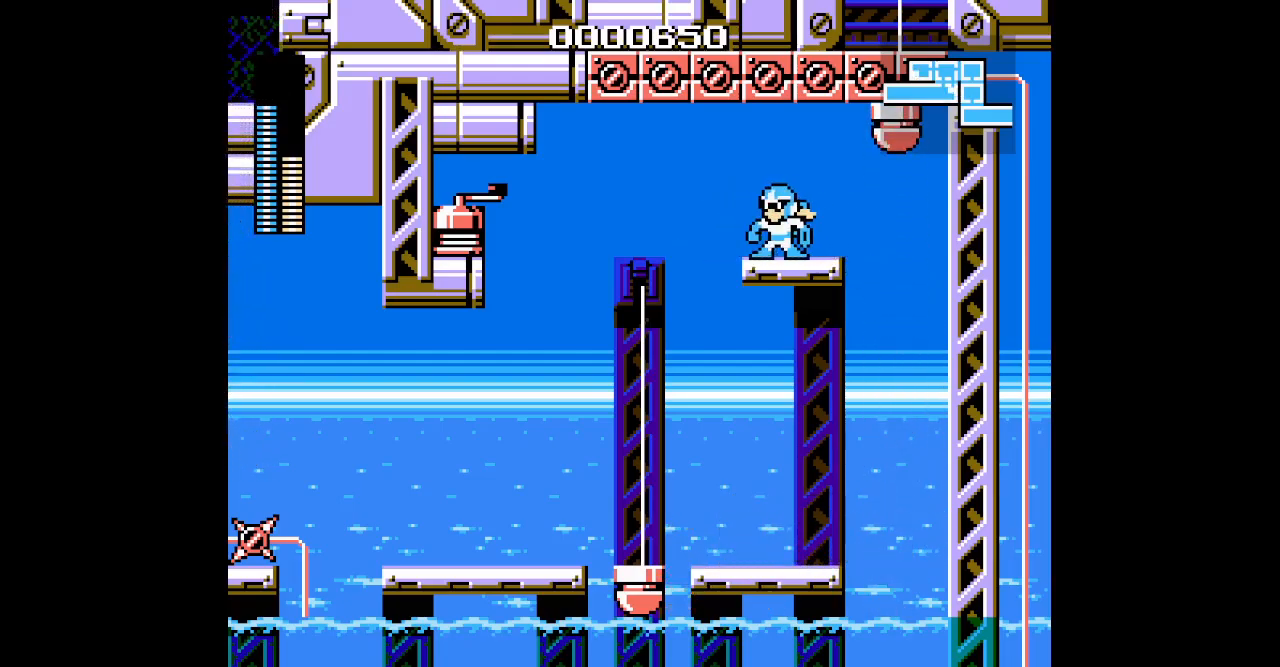
{"buttons": [], "events": [[100, "R1", "down"], [117, "L1", "down"], [250, "R1", "up"], [267, "L1", "up"]]}
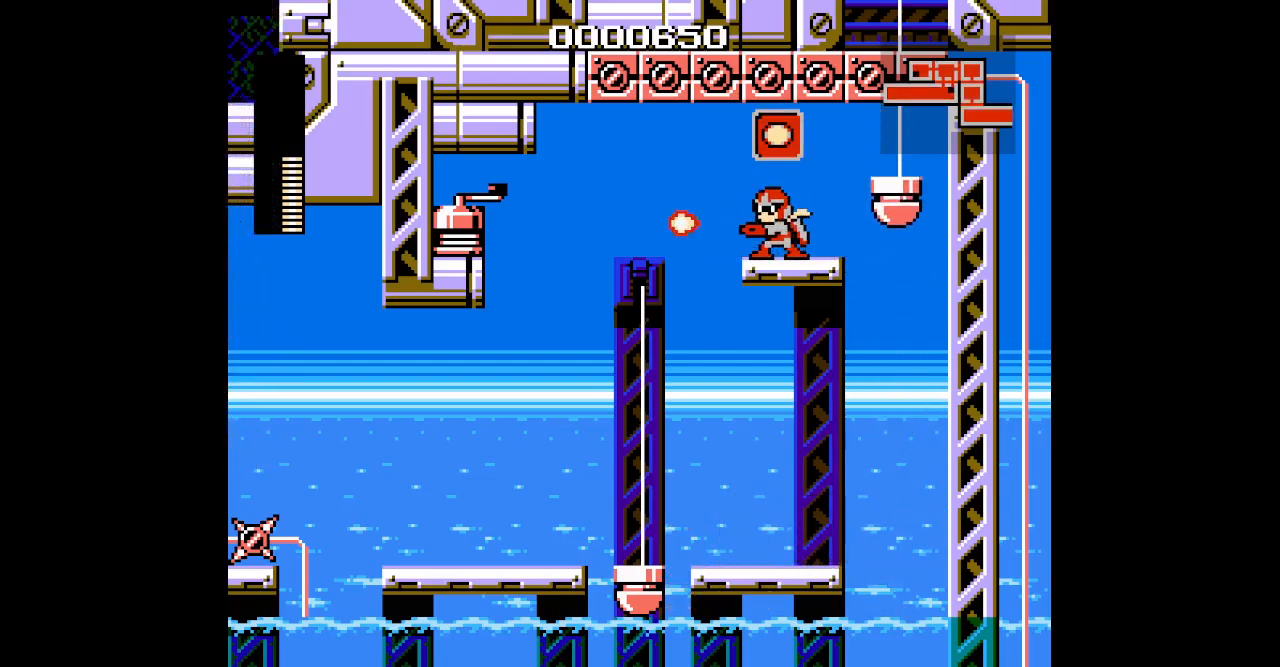
{"buttons": [], "events": []}
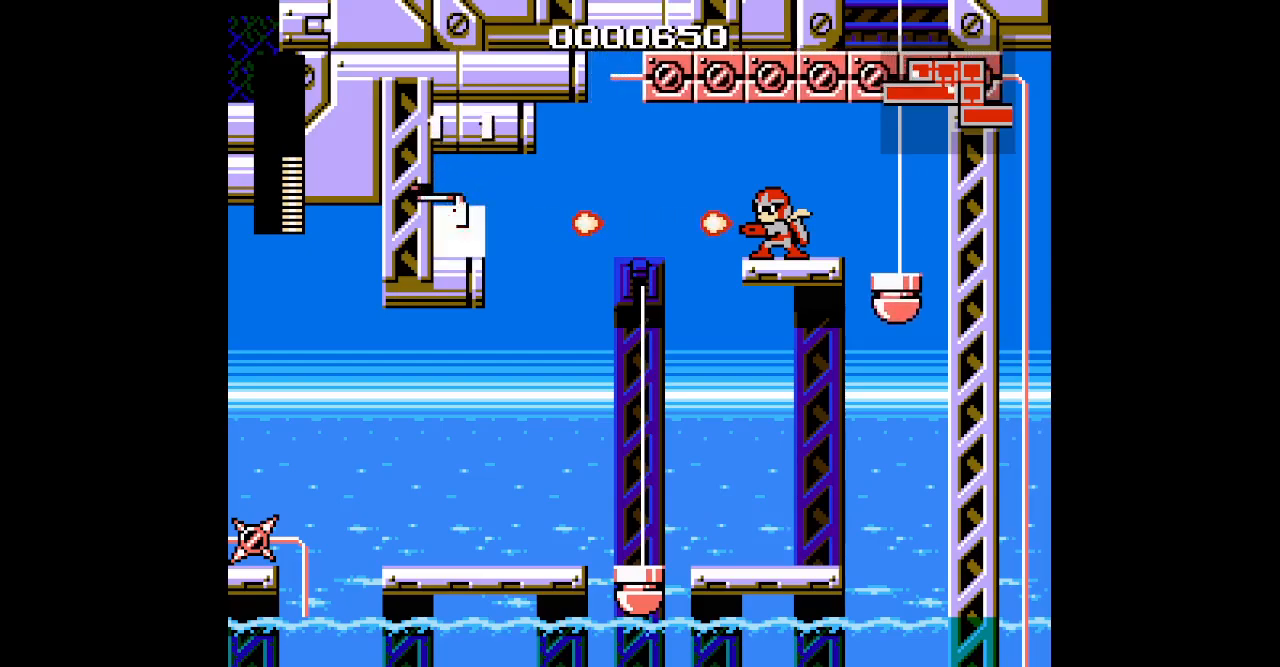
{"buttons": [], "events": []}
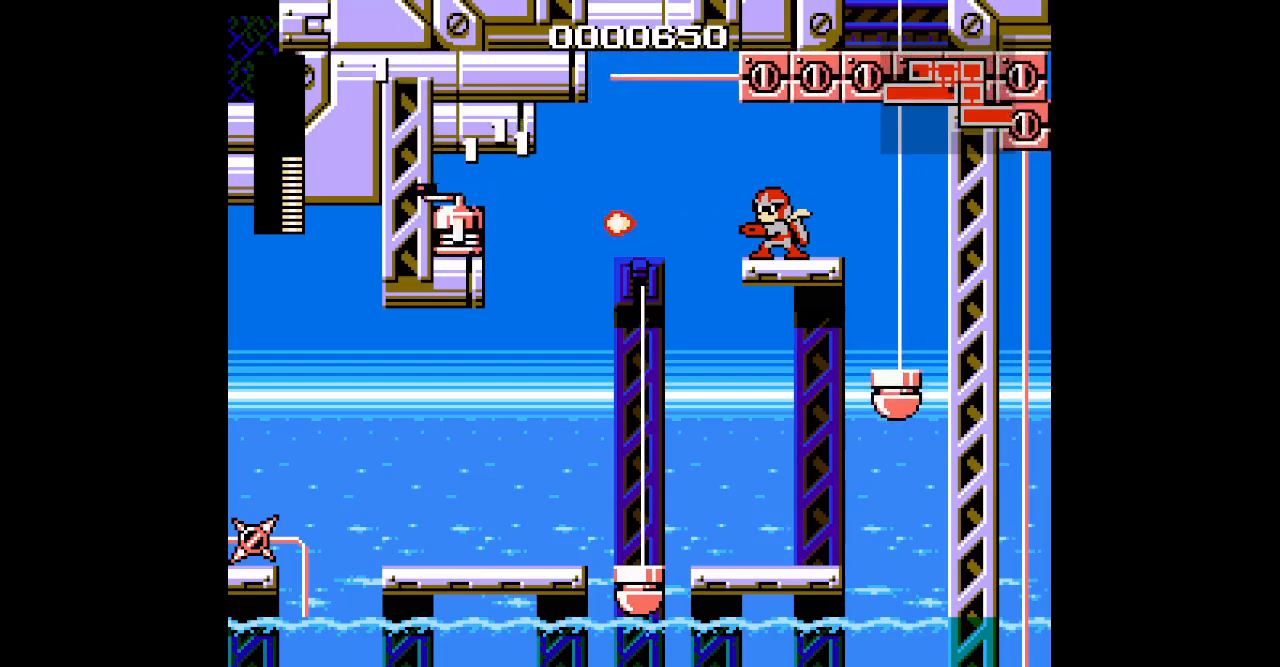
{"buttons": [], "events": []}
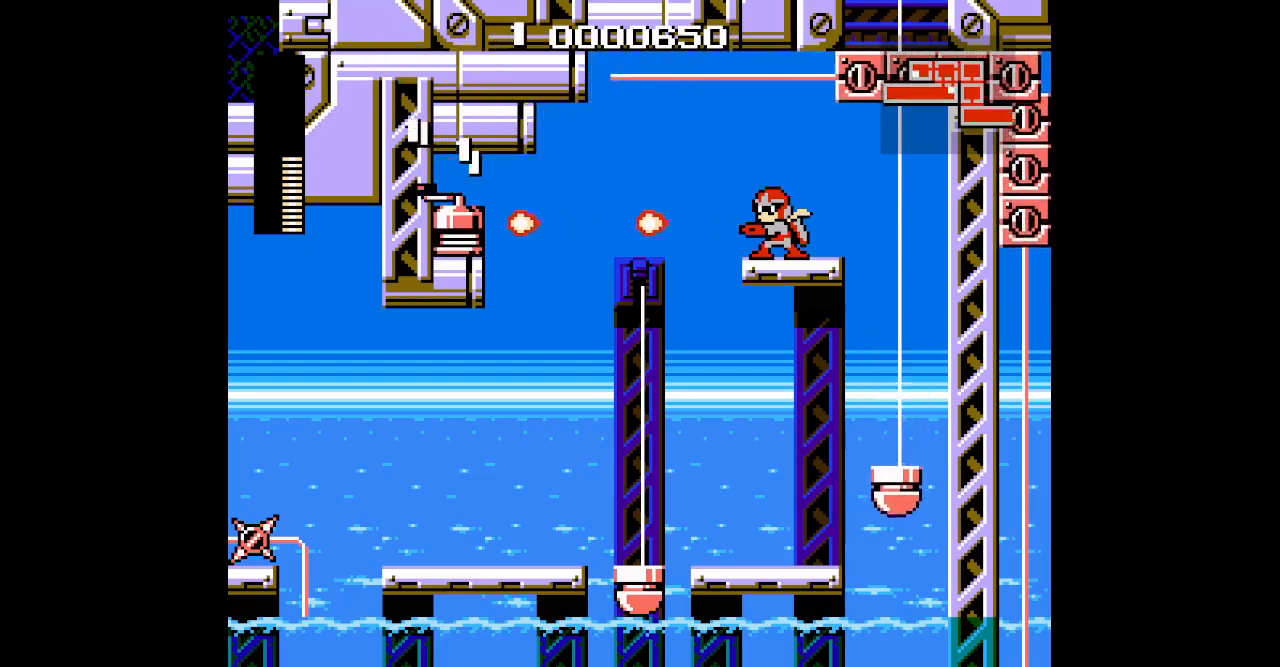
{"buttons": [], "events": []}
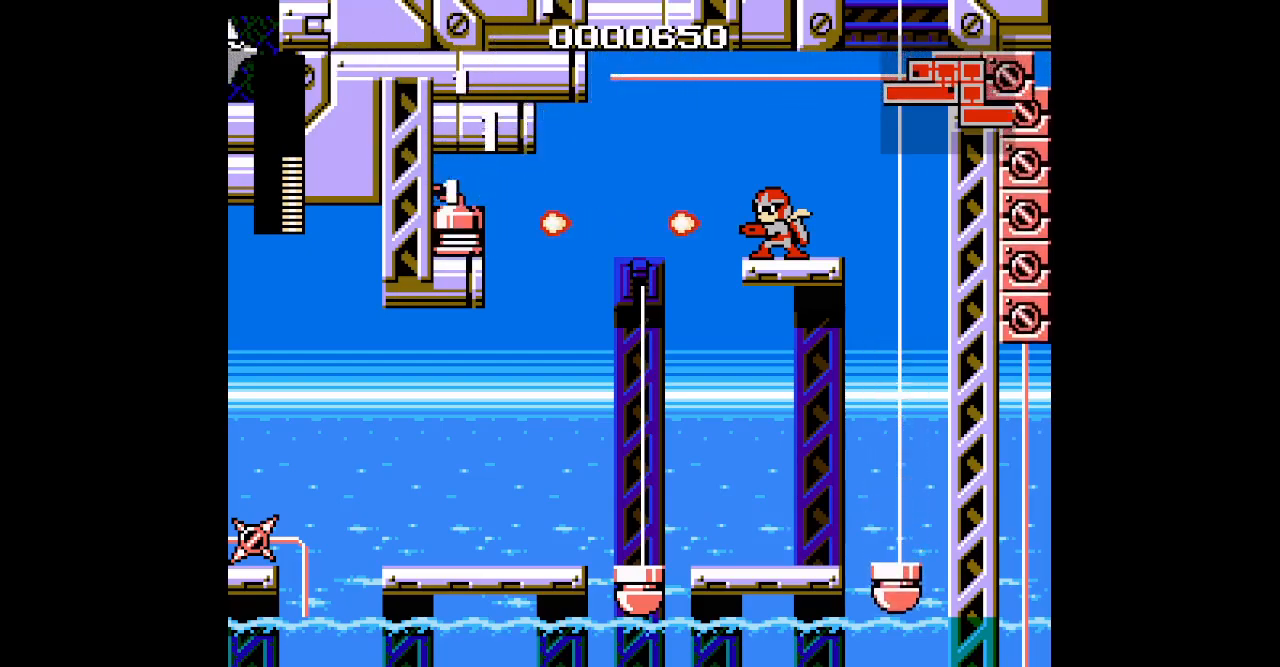
{"buttons": [], "events": []}
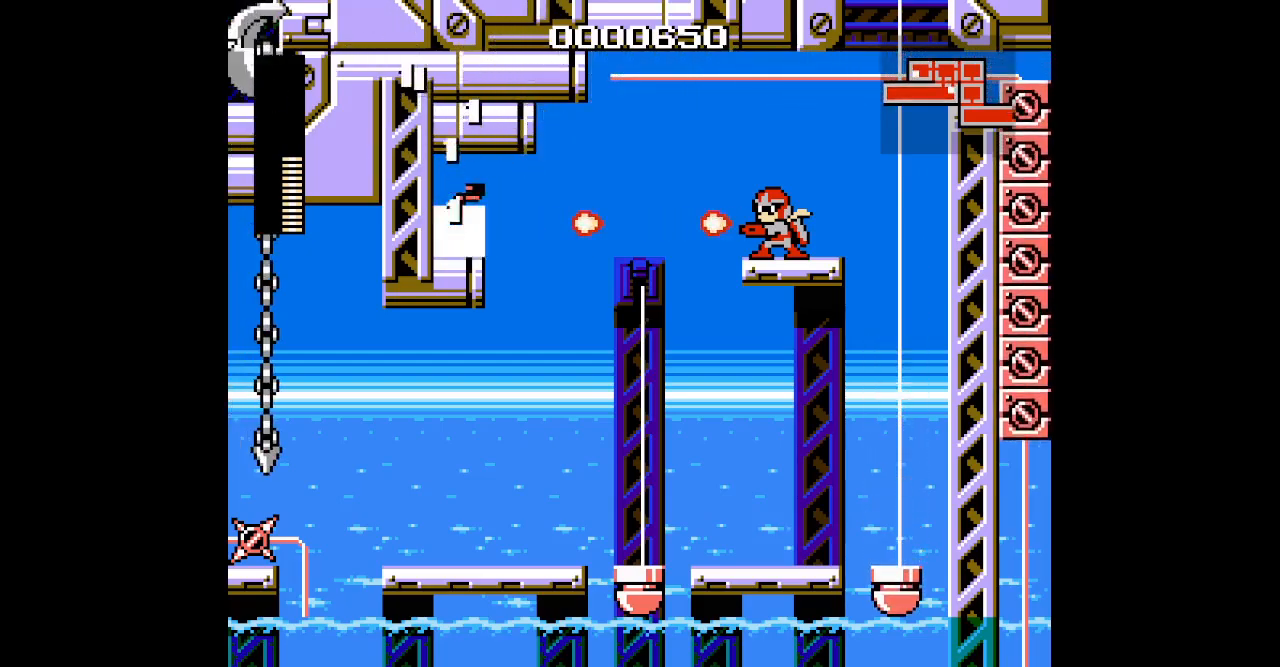
{"buttons": [], "events": []}
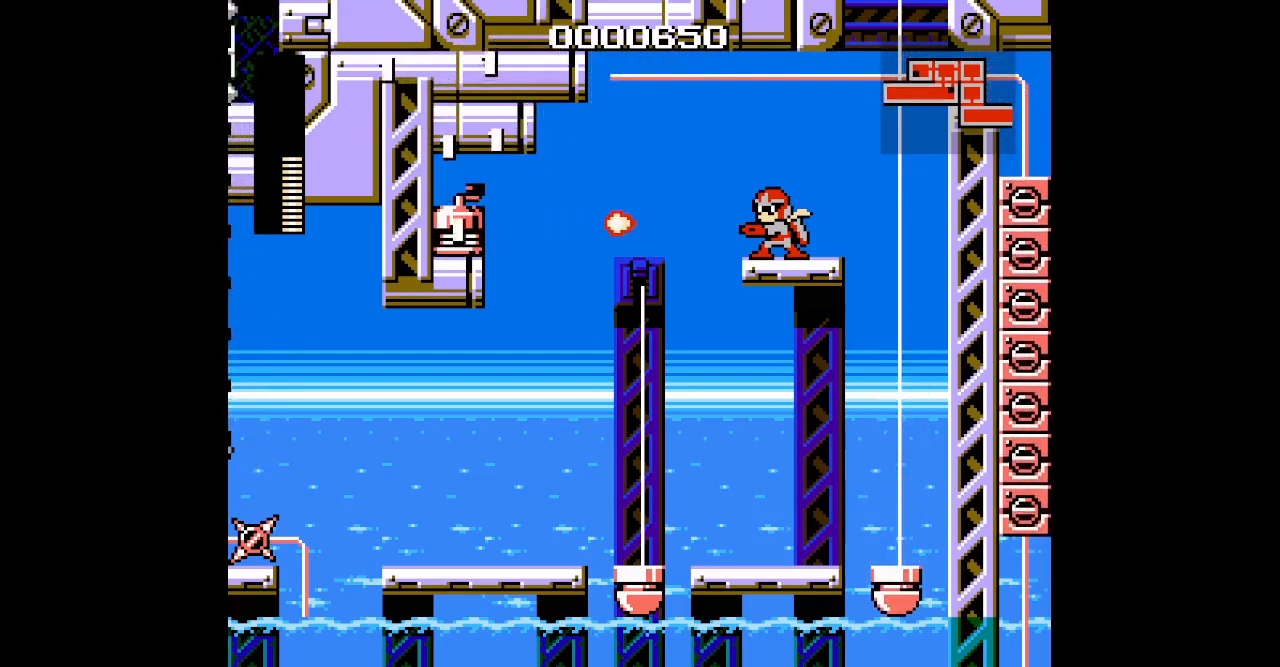
{"buttons": [], "events": []}
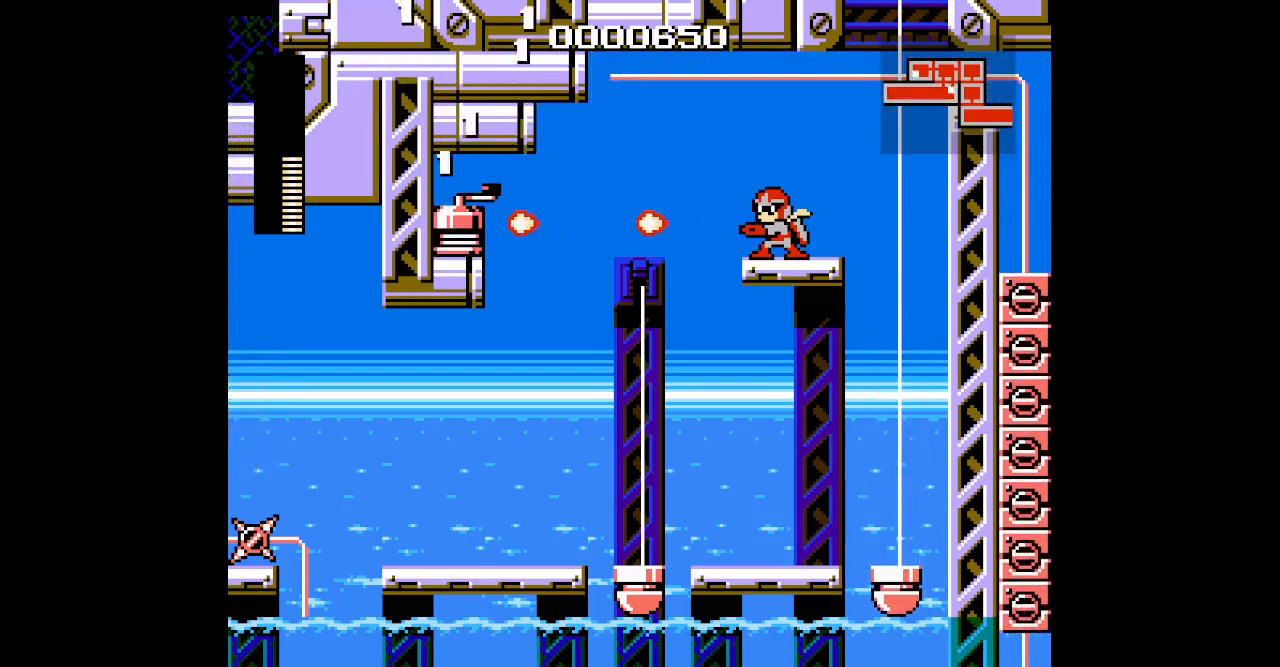
{"buttons": [], "events": []}
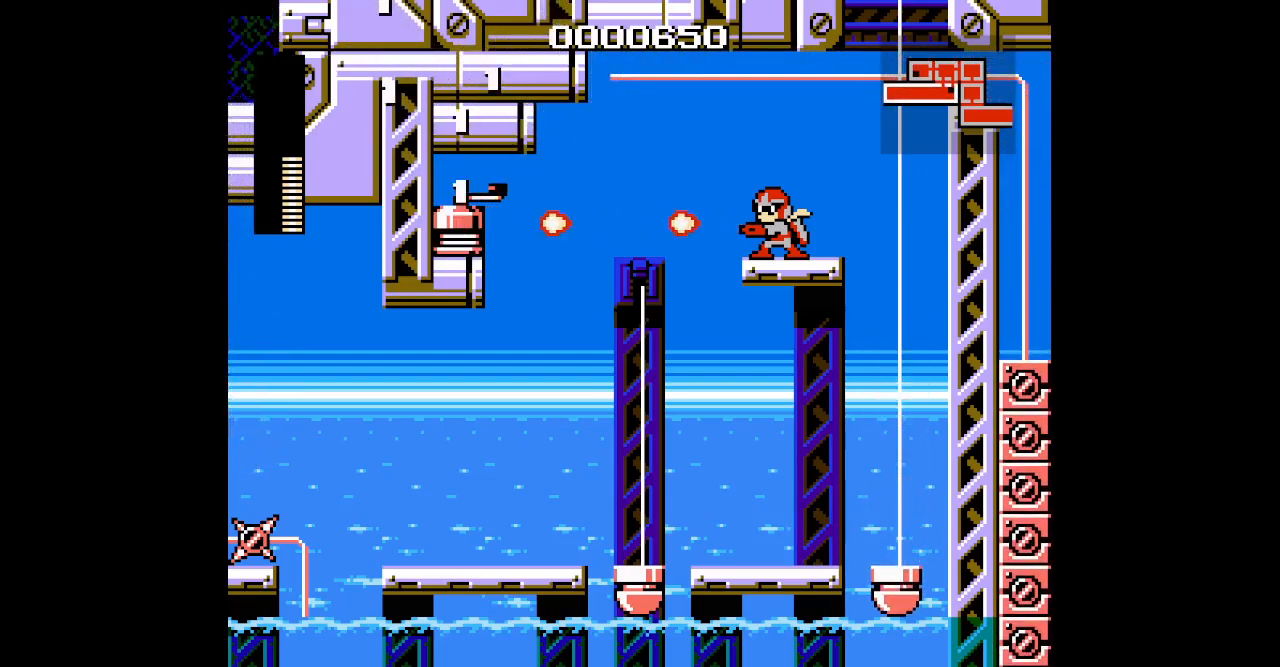
{"buttons": ["DPAD_RIGHT"], "events": [[250, "DPAD_RIGHT", "down"]]}
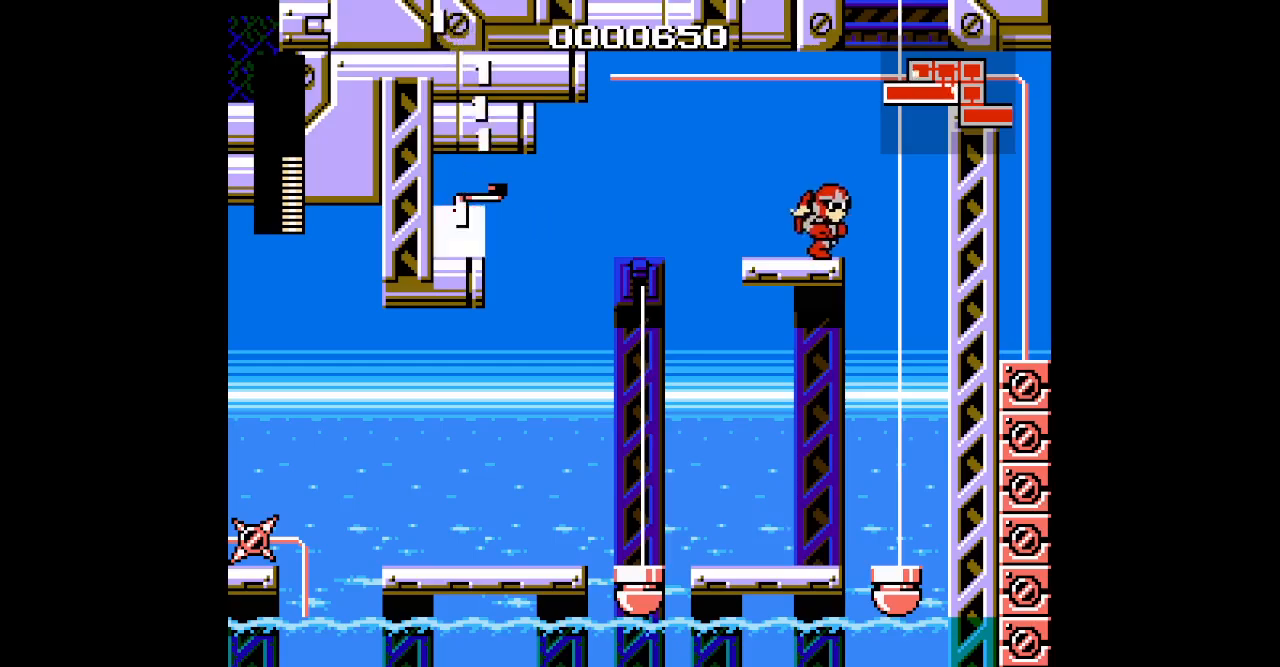
{"buttons": [], "events": [[383, "DPAD_RIGHT", "up"]]}
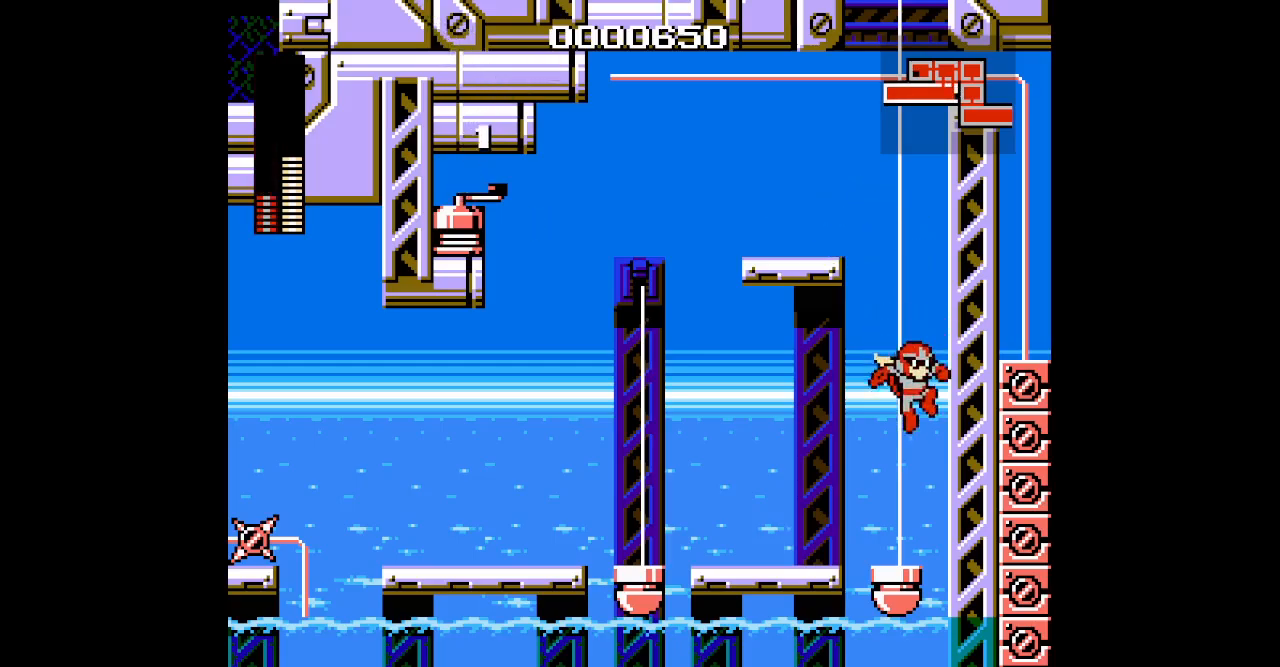
{"buttons": ["DPAD_LEFT"], "events": [[417, "DPAD_LEFT", "down"]]}
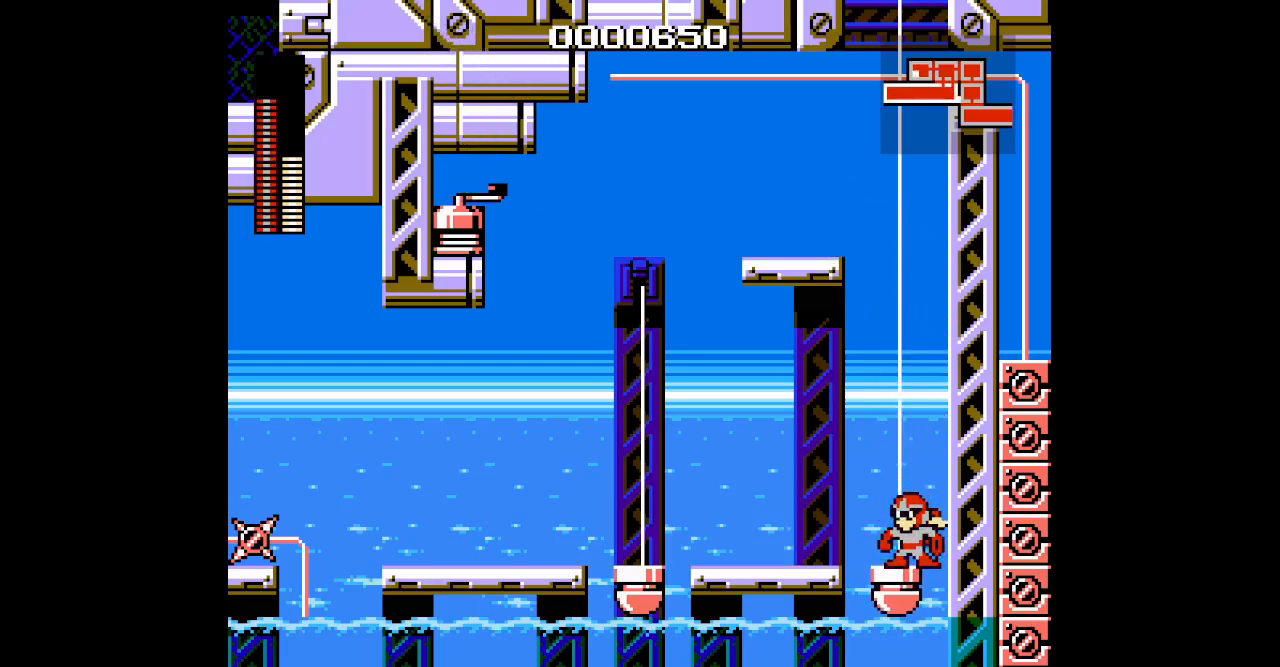
{"buttons": [], "events": [[33, "DPAD_LEFT", "up"]]}
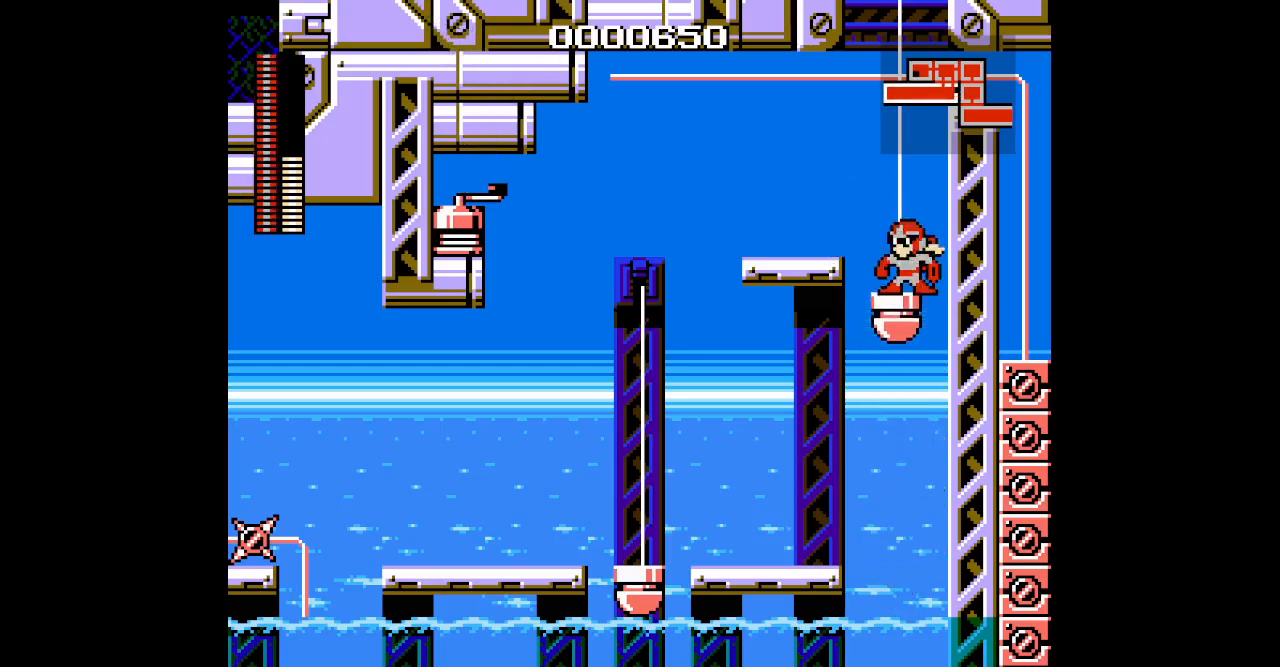
{"buttons": [], "events": []}
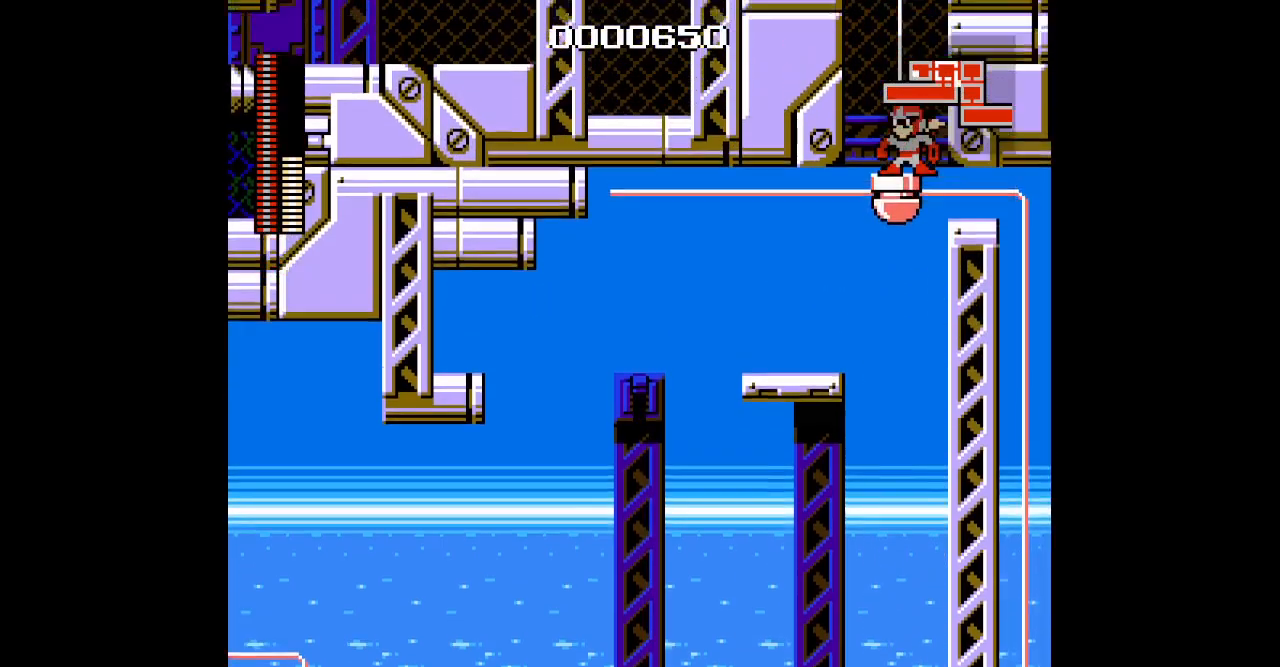
{"buttons": [], "events": []}
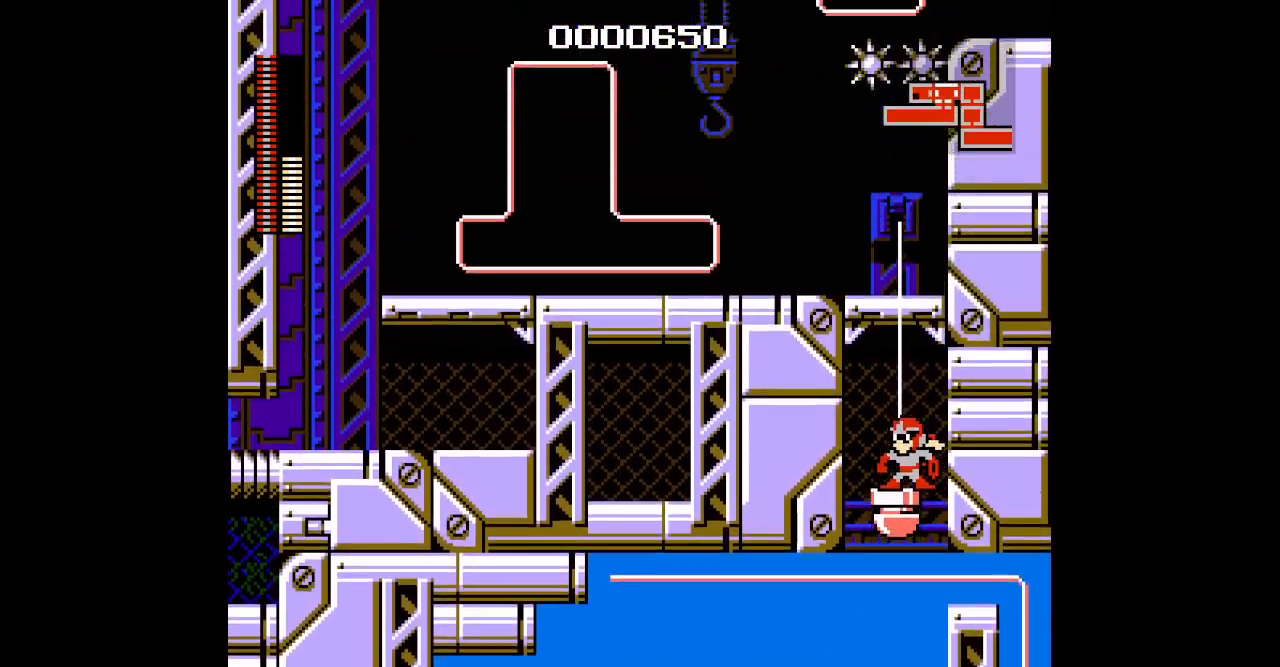
{"buttons": ["DPAD_LEFT"], "events": [[417, "DPAD_LEFT", "down"]]}
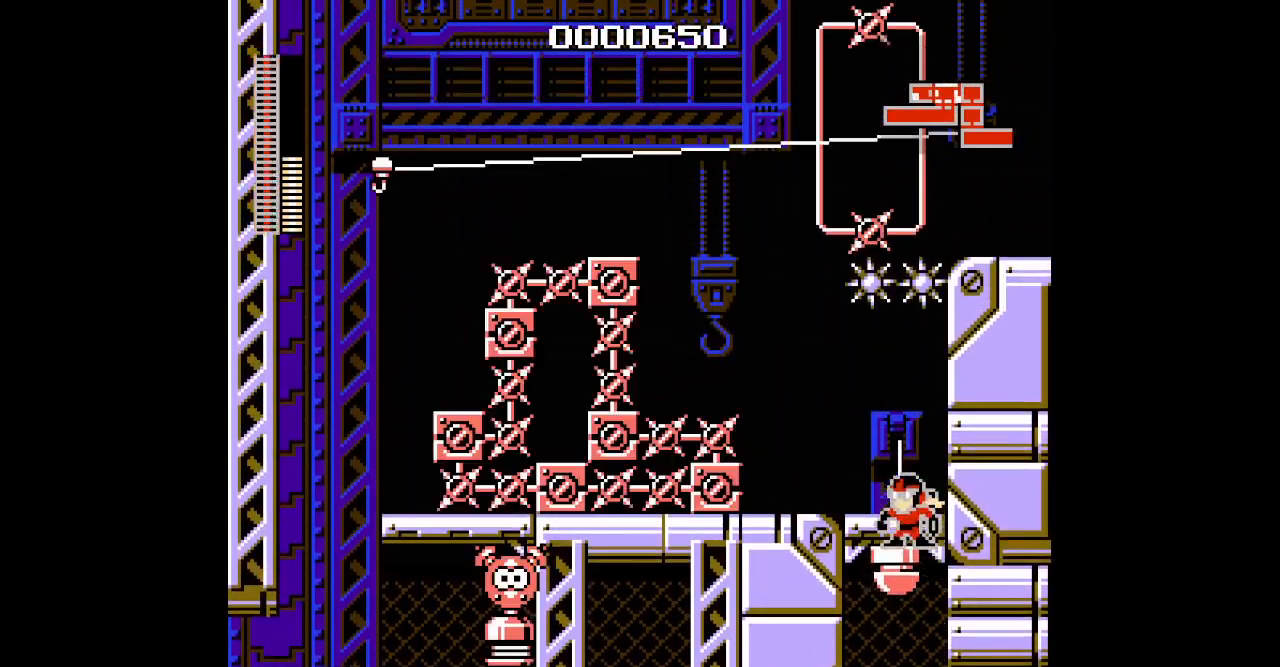
{"buttons": [], "events": [[33, "DPAD_LEFT", "up"], [117, "DPAD_LEFT", "down"], [400, "DPAD_LEFT", "up"]]}
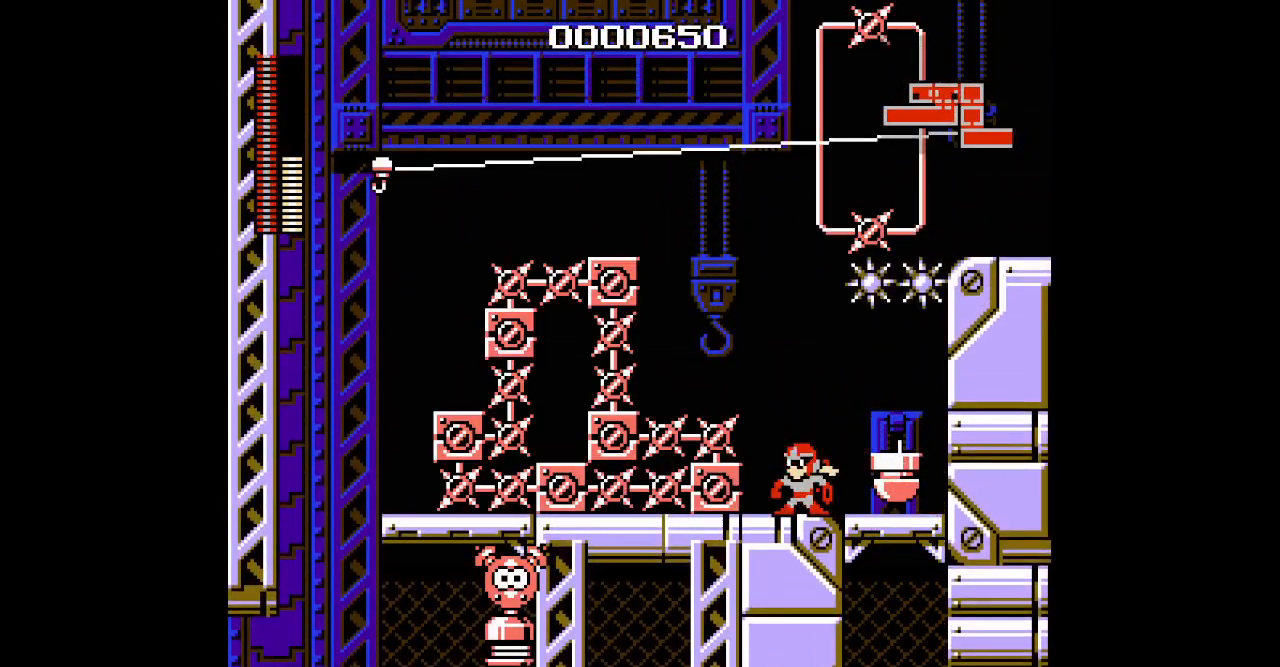
{"buttons": [], "events": []}